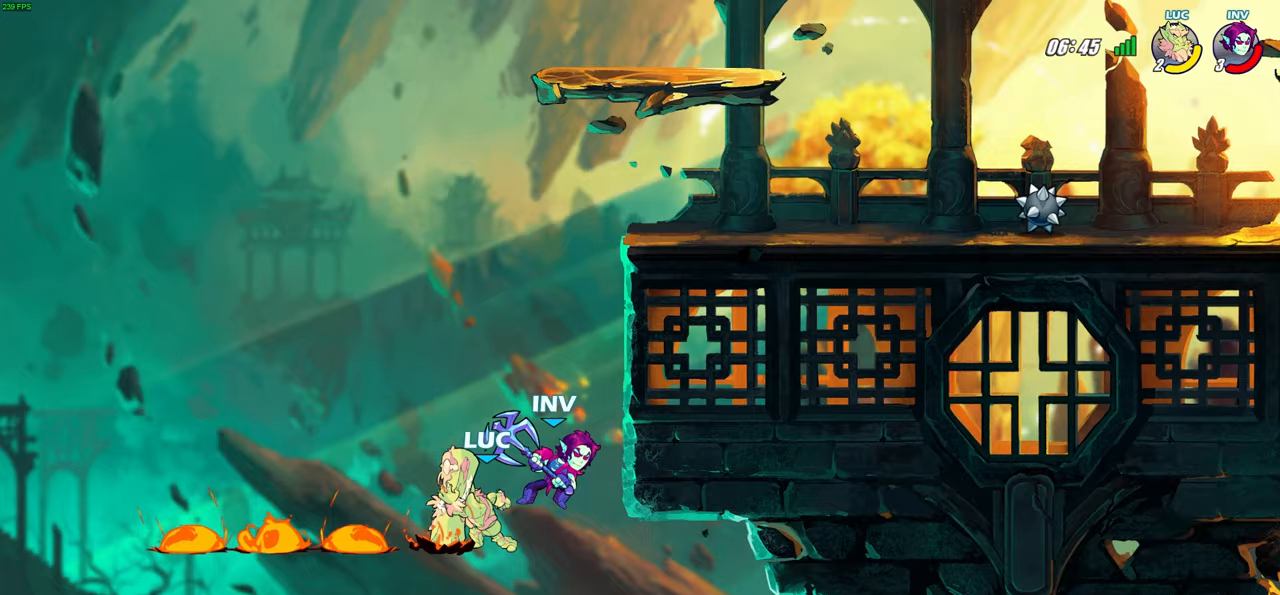
Gameplay with a controller (PlayStation layout); each line is a JSON object with the inputs held at the frame after it. "events" lists button and stick changes between this image and that frame as [ms after this image, input, new state], when the widget could be followed in between. Not read: R1.
{"buttons": [], "left_stick": "left", "right_stick": "center", "events": [[50, "left_stick", "center"], [400, "left_stick", "left"]]}
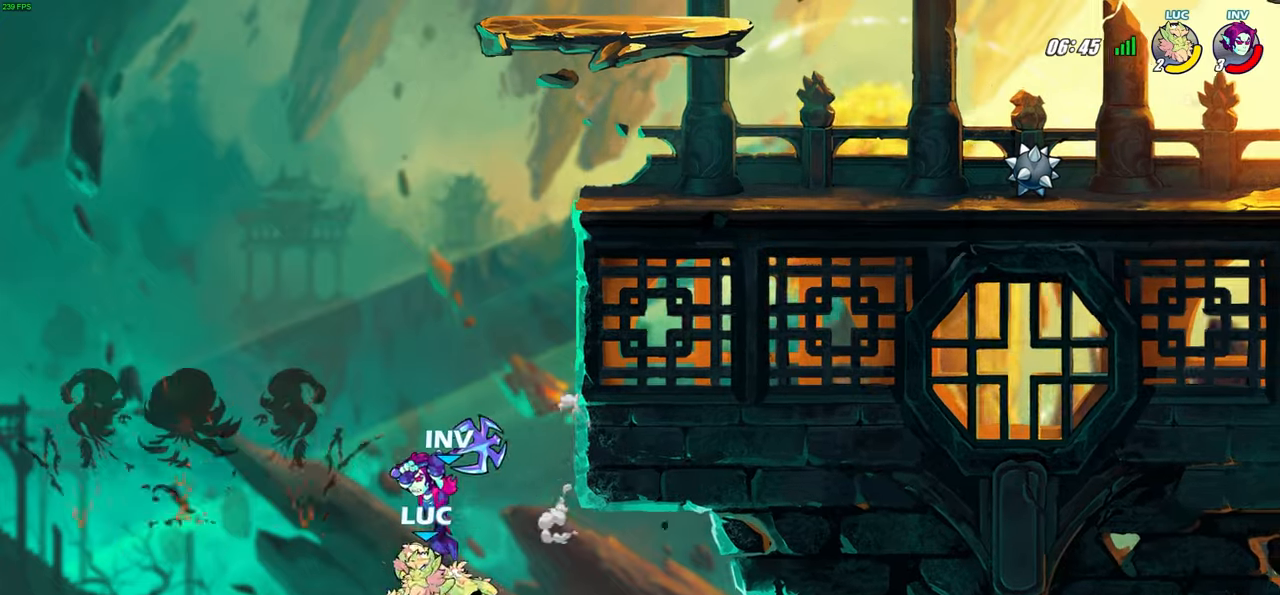
{"buttons": ["CROSS"], "left_stick": "up-left", "right_stick": "center", "events": [[267, "left_stick", "up-left"], [433, "CROSS", "down"]]}
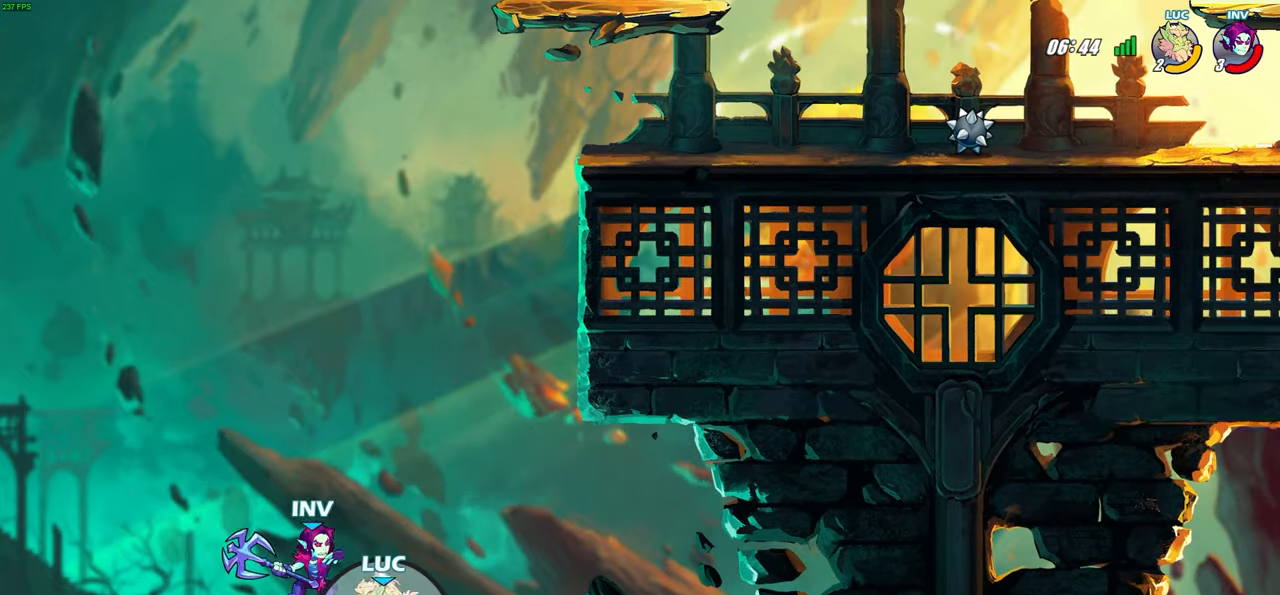
{"buttons": ["CROSS"], "left_stick": "up-right", "right_stick": "center", "events": [[133, "CROSS", "up"], [200, "left_stick", "up-right"], [333, "left_stick", "center"], [400, "left_stick", "up-right"], [433, "CROSS", "down"]]}
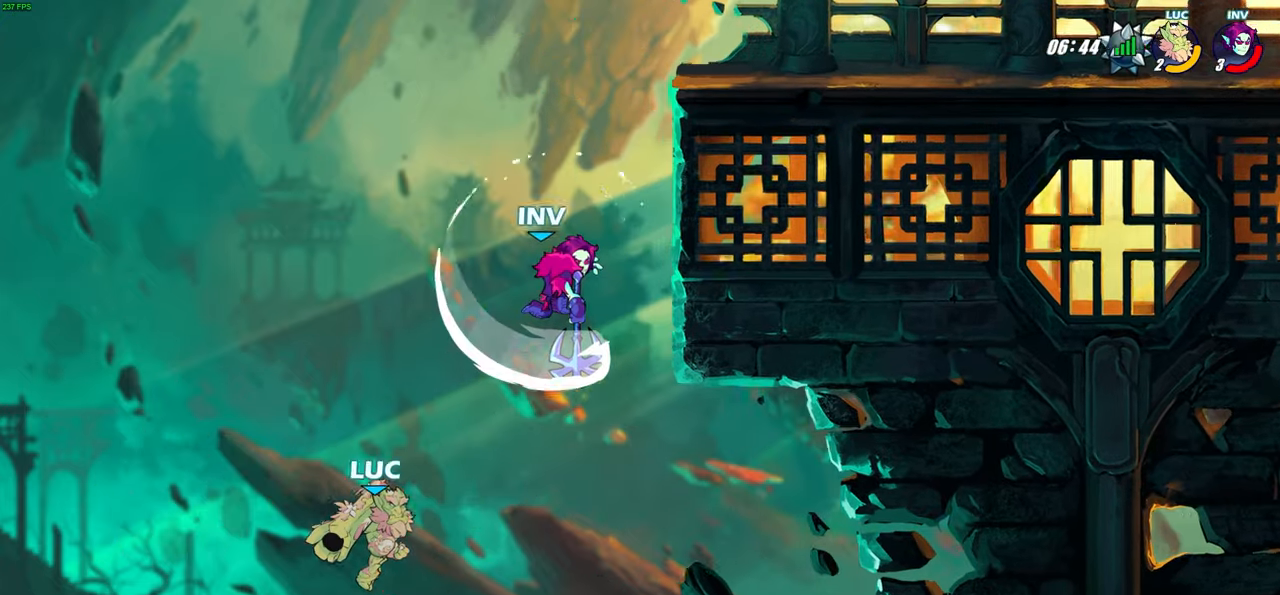
{"buttons": [], "left_stick": "up-right", "right_stick": "center", "events": [[100, "CIRCLE", "down"], [100, "CROSS", "up"], [233, "CIRCLE", "up"]]}
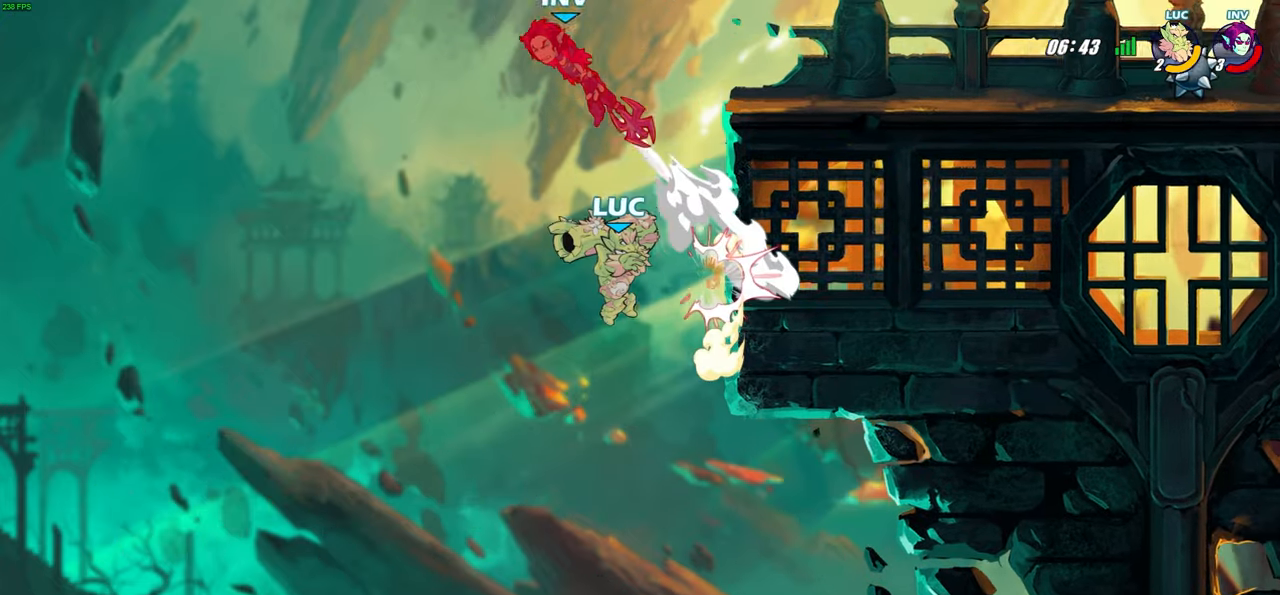
{"buttons": [], "left_stick": "up-right", "right_stick": "center", "events": [[217, "R2", "down"], [500, "R2", "up"]]}
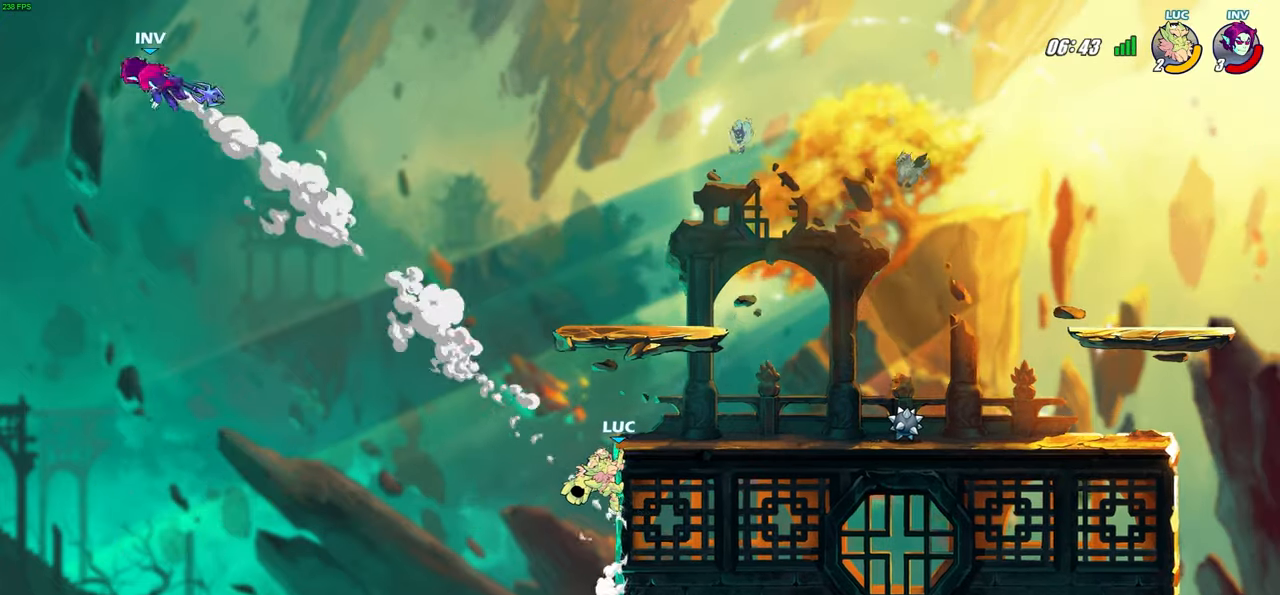
{"buttons": [], "left_stick": "down-left", "right_stick": "center", "events": [[117, "CROSS", "down"], [167, "left_stick", "up-left"], [267, "CROSS", "up"], [483, "left_stick", "down-left"]]}
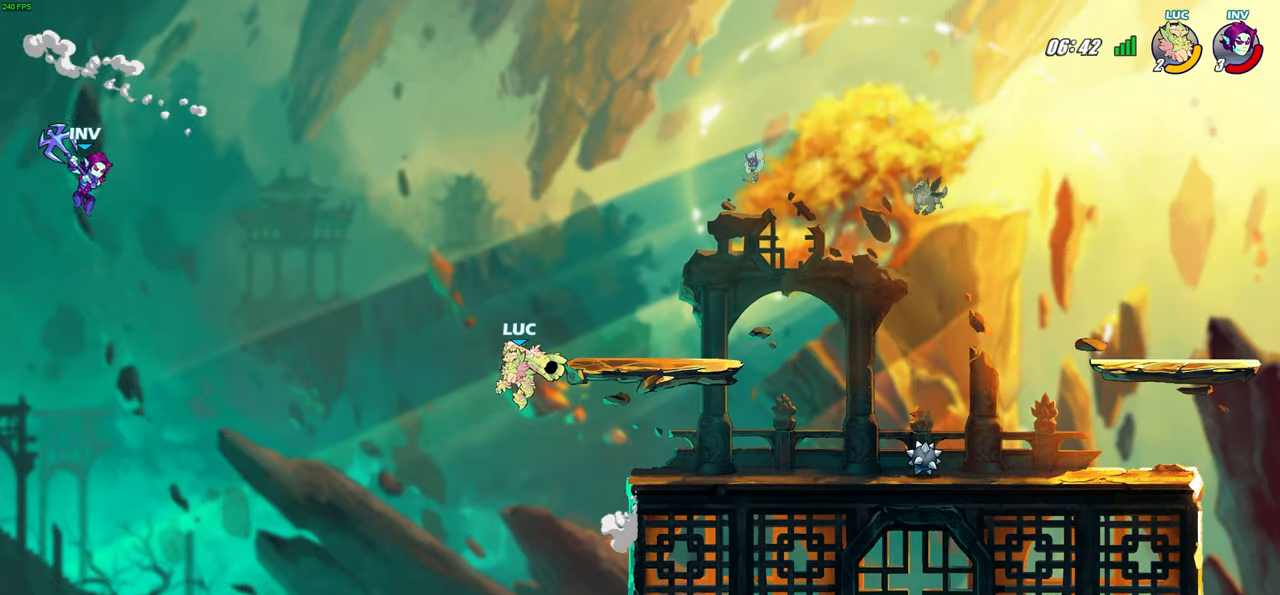
{"buttons": [], "left_stick": "center", "right_stick": "center", "events": [[283, "left_stick", "center"], [333, "CIRCLE", "down"], [417, "CIRCLE", "up"]]}
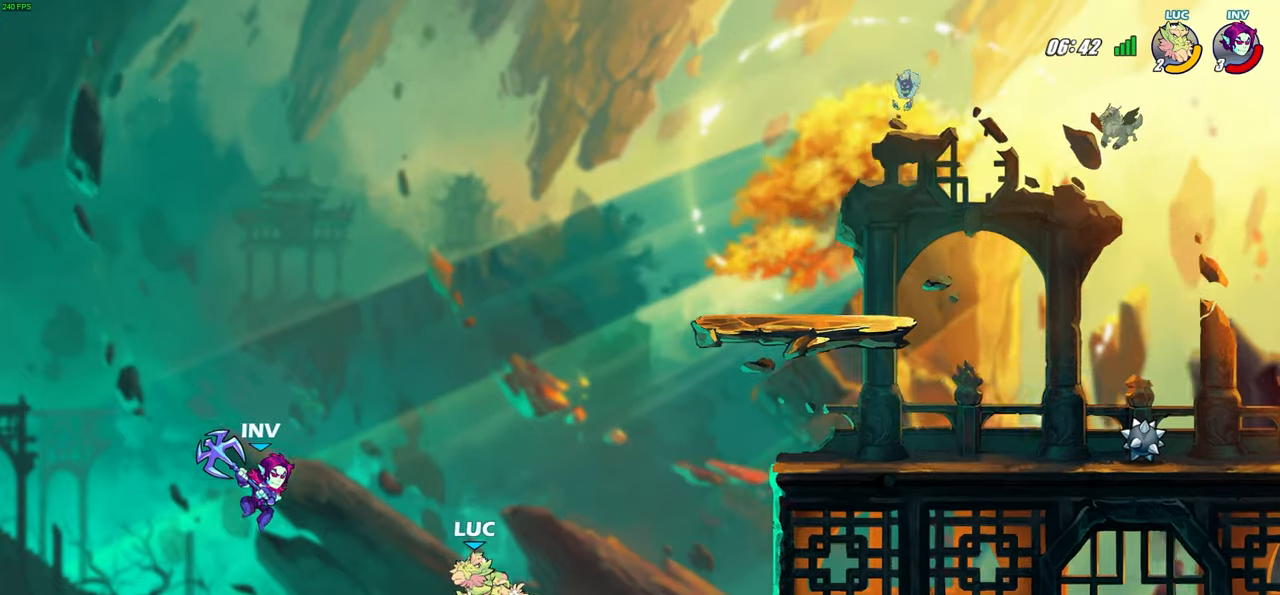
{"buttons": [], "left_stick": "right", "right_stick": "center", "events": [[217, "left_stick", "right"]]}
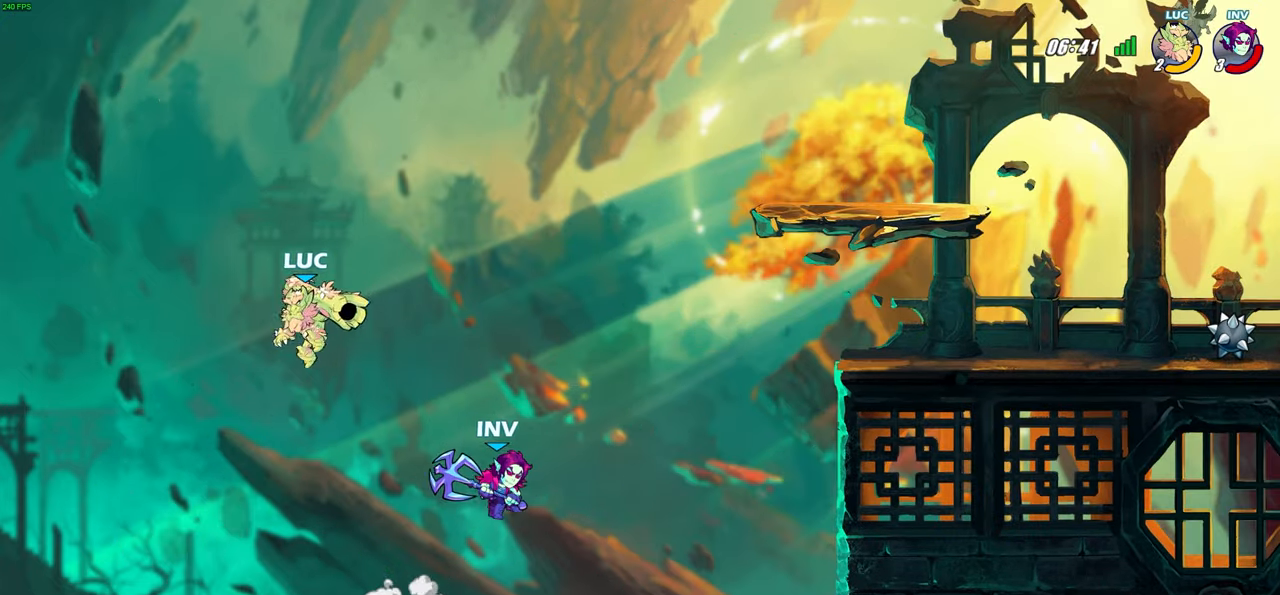
{"buttons": [], "left_stick": "right", "right_stick": "center", "events": [[17, "SQUARE", "down"], [100, "SQUARE", "up"], [333, "left_stick", "center"], [433, "left_stick", "right"]]}
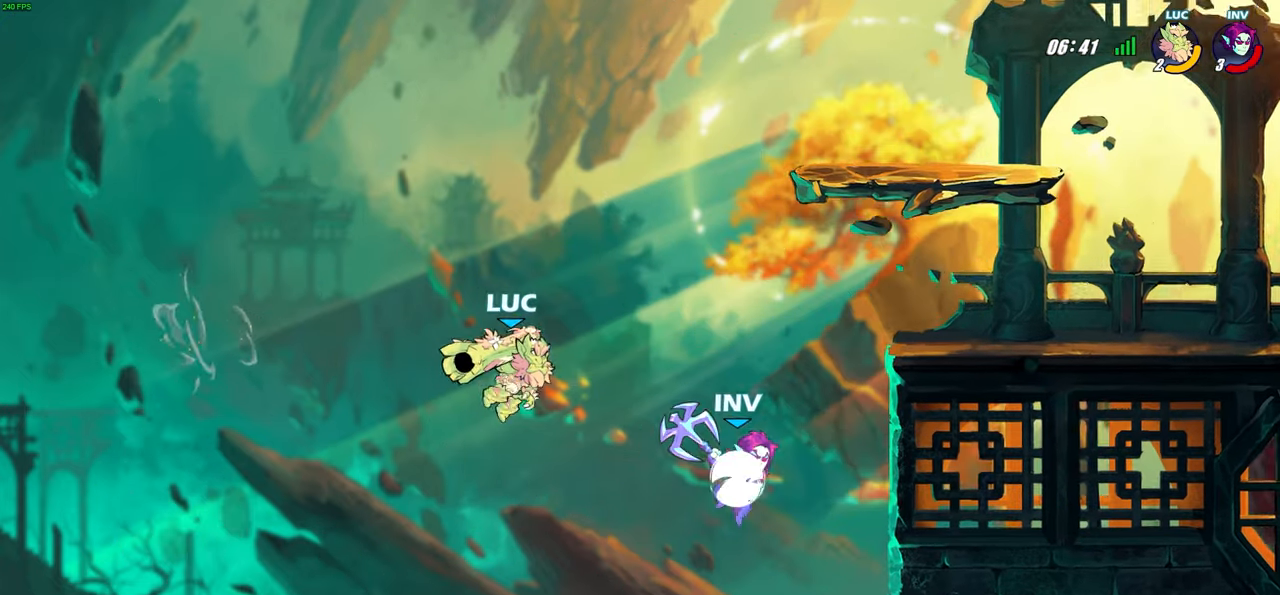
{"buttons": [], "left_stick": "down-right", "right_stick": "center", "events": [[150, "left_stick", "down-right"], [167, "CROSS", "down"], [217, "SQUARE", "down"], [267, "CROSS", "up"], [300, "SQUARE", "up"]]}
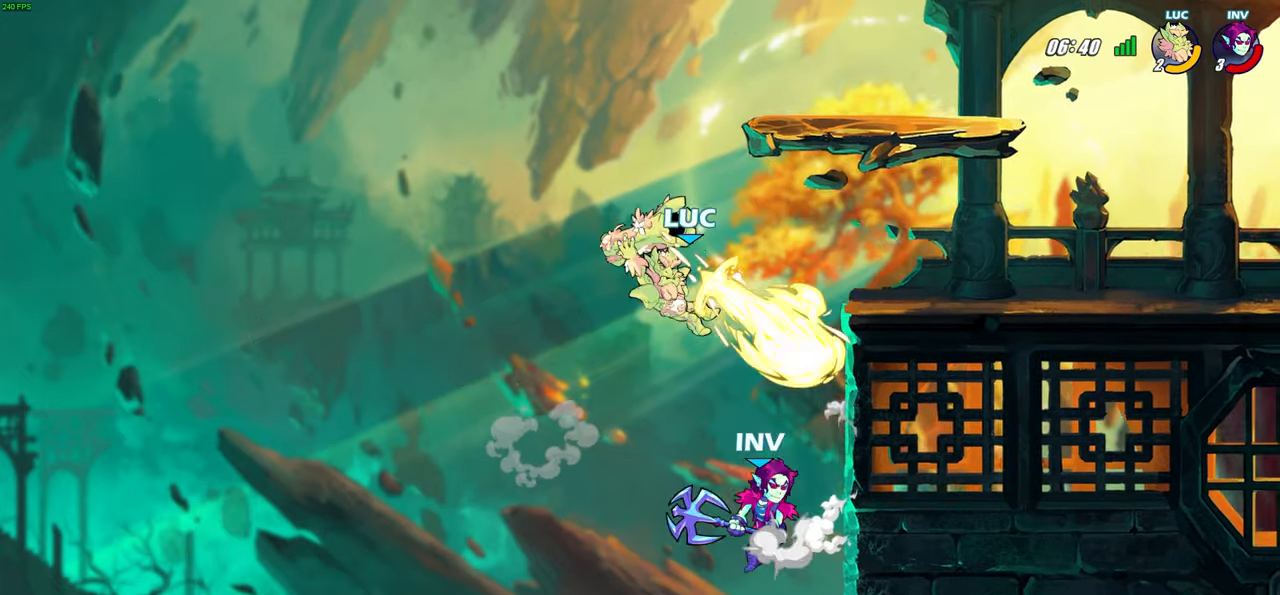
{"buttons": ["CROSS"], "left_stick": "up", "right_stick": "center", "events": [[133, "left_stick", "right"], [300, "left_stick", "left"], [483, "left_stick", "up"], [500, "CROSS", "down"]]}
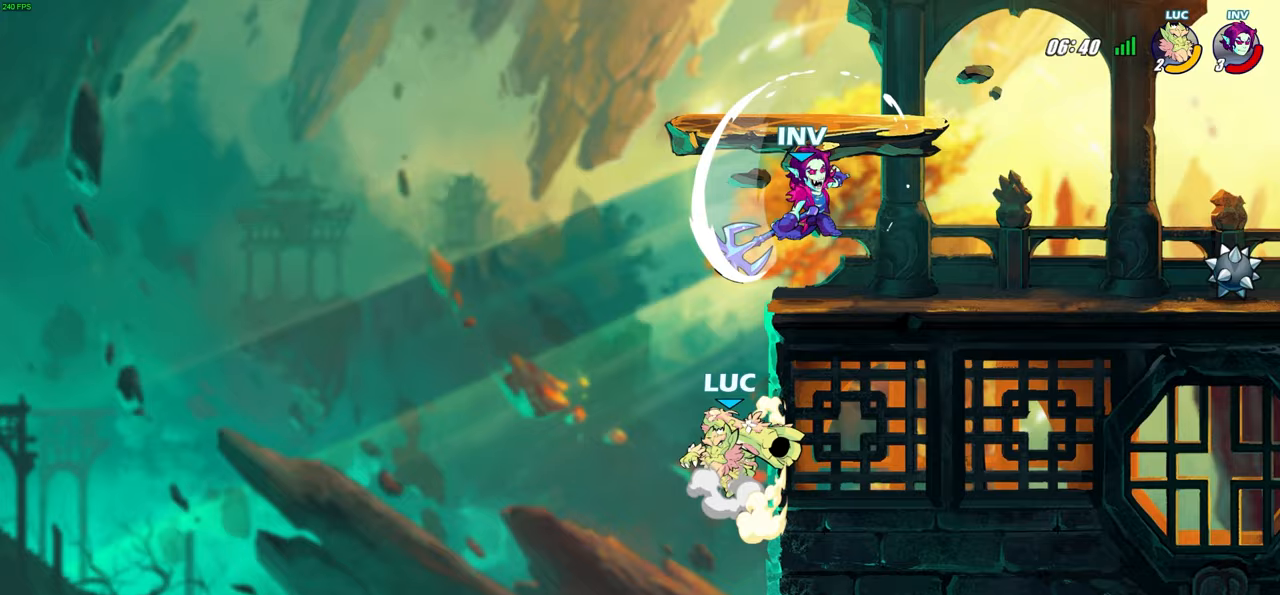
{"buttons": [], "left_stick": "center", "right_stick": "center", "events": [[17, "left_stick", "up-right"], [67, "CIRCLE", "down"], [67, "CROSS", "up"], [200, "CIRCLE", "up"], [500, "left_stick", "center"]]}
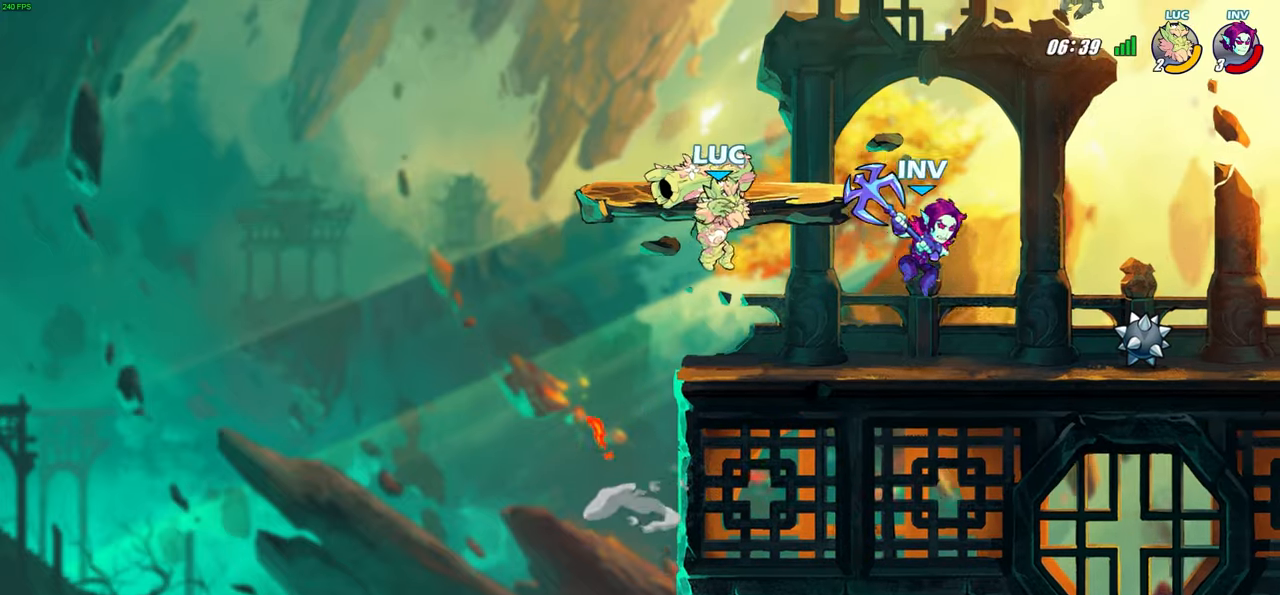
{"buttons": [], "left_stick": "up-right", "right_stick": "center", "events": [[67, "left_stick", "up-left"], [150, "left_stick", "left"], [250, "CROSS", "down"], [300, "left_stick", "up"], [350, "left_stick", "up-right"], [450, "CROSS", "up"]]}
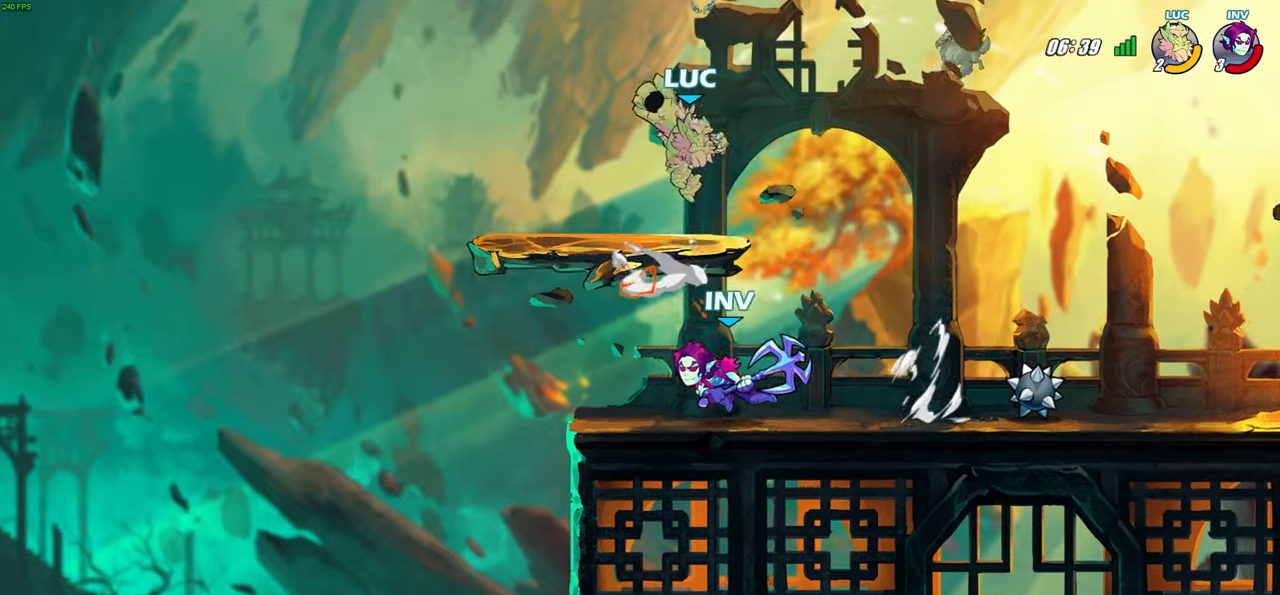
{"buttons": ["R2"], "left_stick": "down-left", "right_stick": "center", "events": [[33, "left_stick", "down-right"], [217, "left_stick", "down-left"], [400, "R2", "down"]]}
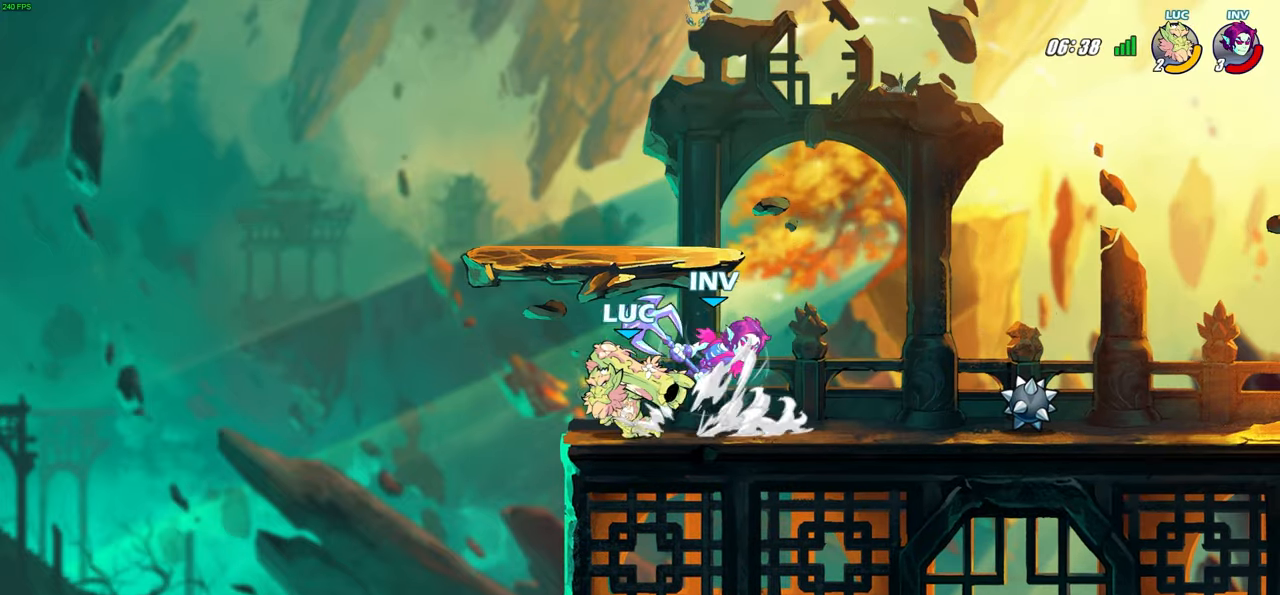
{"buttons": [], "left_stick": "center", "right_stick": "center", "events": [[33, "left_stick", "up-right"], [117, "left_stick", "right"], [167, "R2", "up"], [183, "SQUARE", "down"], [300, "SQUARE", "up"], [300, "left_stick", "center"]]}
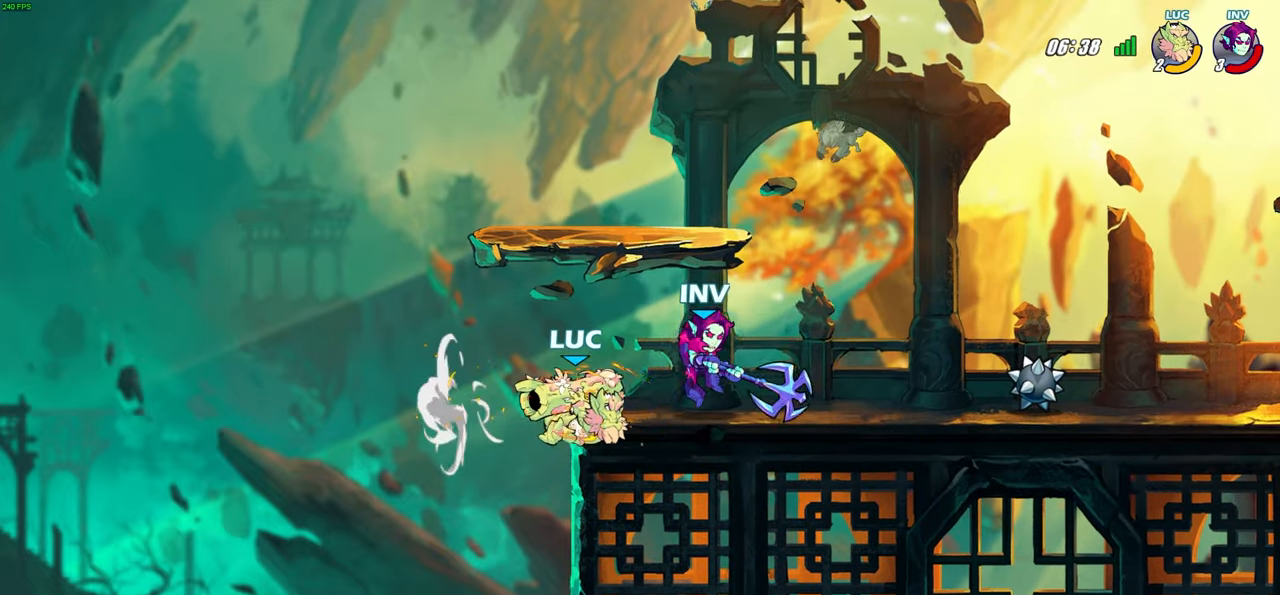
{"buttons": [], "left_stick": "right", "right_stick": "center", "events": [[100, "left_stick", "right"]]}
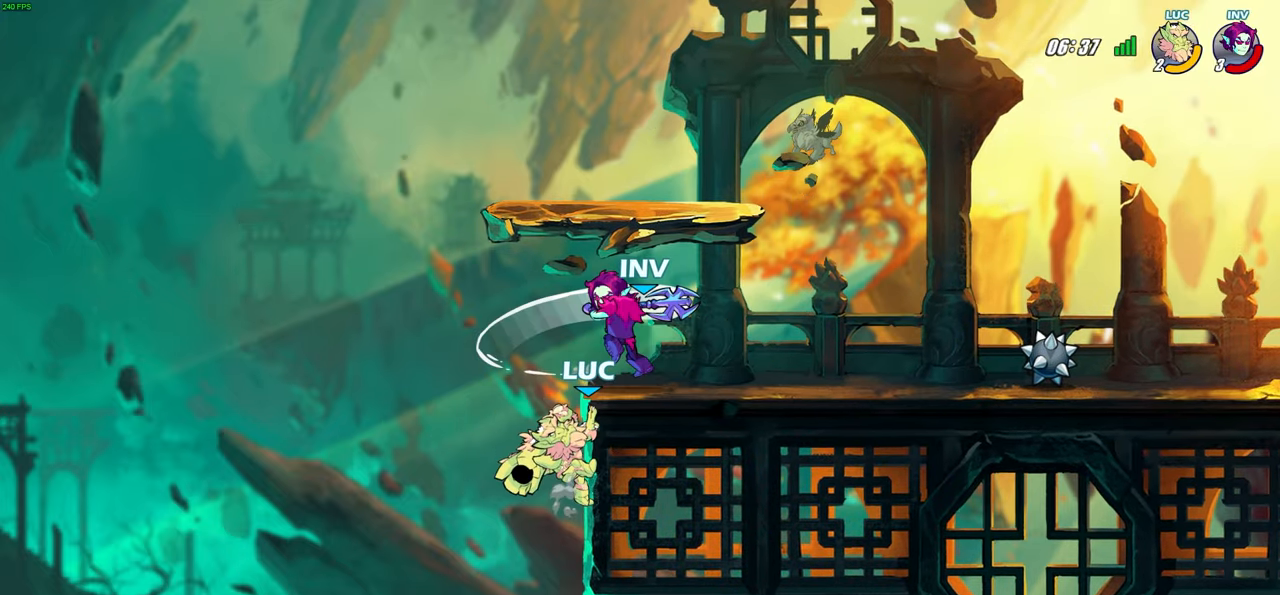
{"buttons": [], "left_stick": "down-left", "right_stick": "center", "events": [[217, "CROSS", "down"], [250, "CIRCLE", "down"], [250, "CROSS", "up"], [383, "CIRCLE", "up"], [500, "left_stick", "down-left"]]}
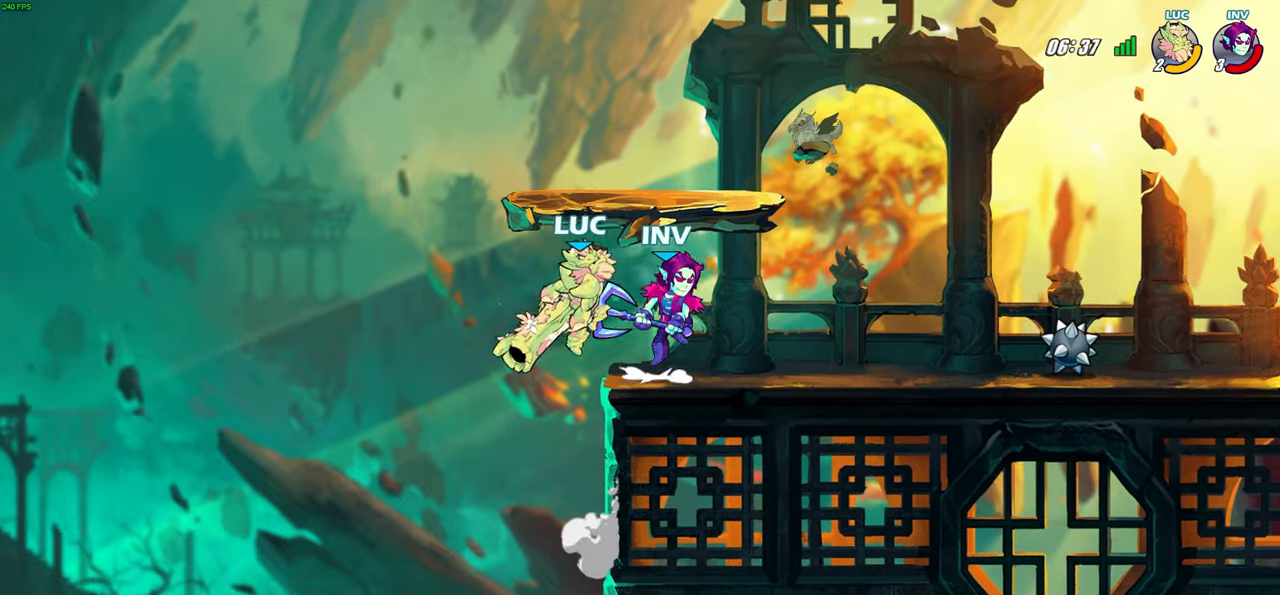
{"buttons": [], "left_stick": "up-right", "right_stick": "center", "events": [[117, "left_stick", "center"], [300, "left_stick", "right"], [433, "left_stick", "up-right"]]}
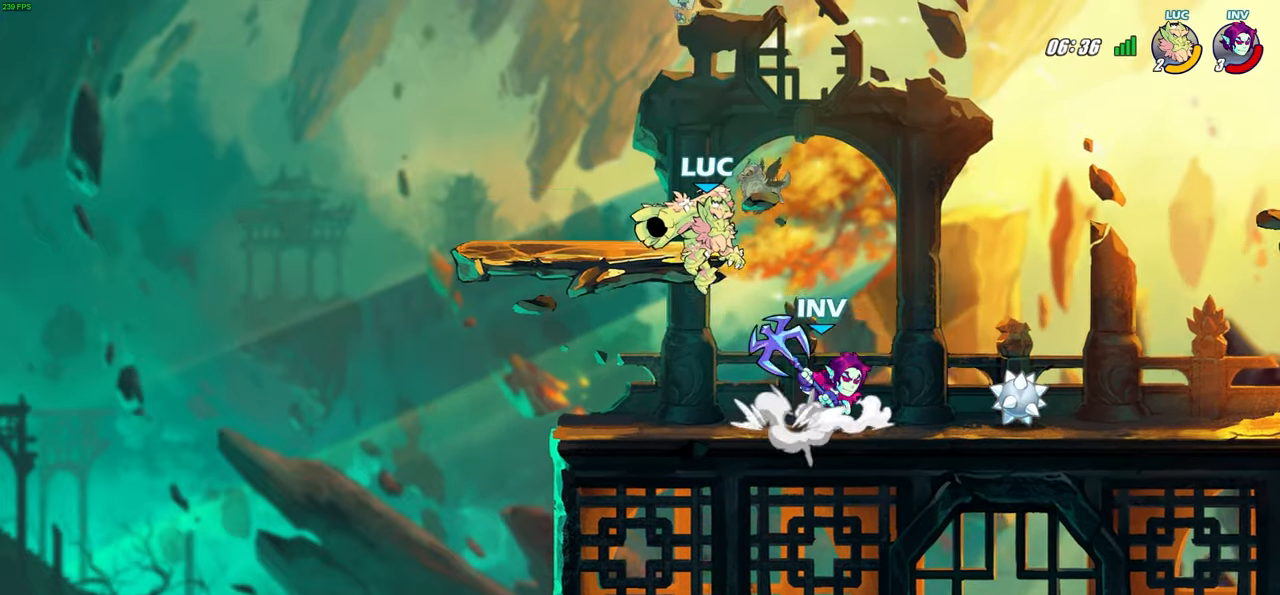
{"buttons": [], "left_stick": "down-left", "right_stick": "center", "events": [[17, "CROSS", "down"], [33, "R2", "down"], [150, "left_stick", "up-left"], [217, "CROSS", "up"], [233, "R2", "up"], [233, "left_stick", "down-left"]]}
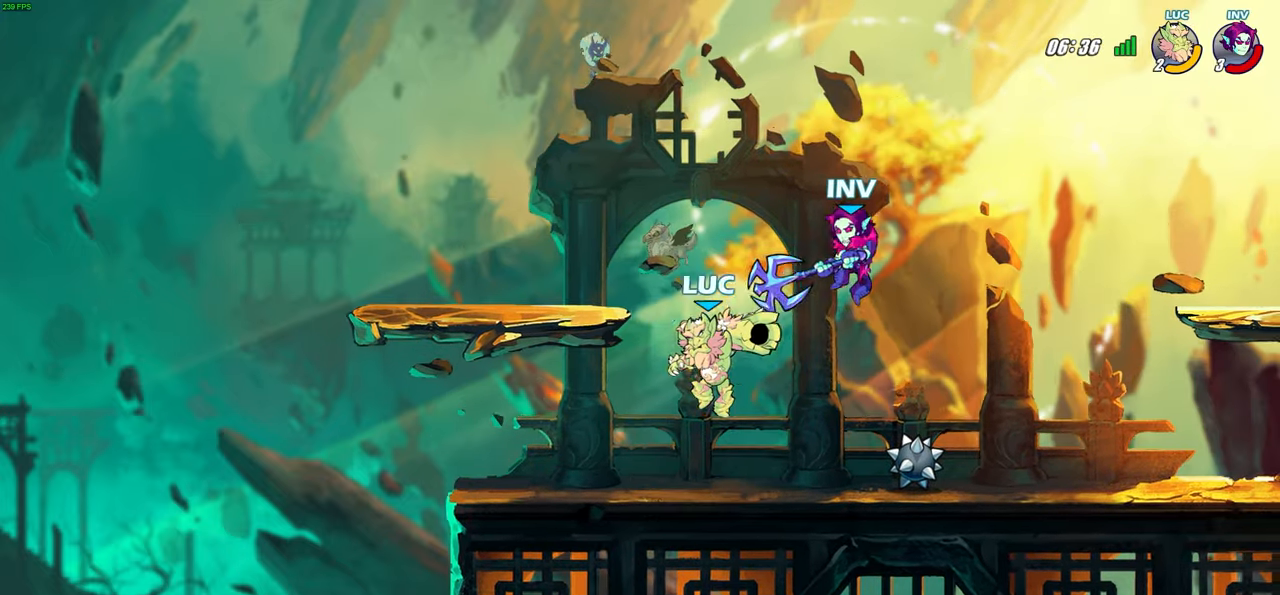
{"buttons": ["R2"], "left_stick": "left", "right_stick": "center", "events": [[83, "left_stick", "down-right"], [133, "left_stick", "right"], [283, "R2", "down"], [367, "left_stick", "up-left"], [417, "R2", "up"], [450, "left_stick", "left"], [483, "R2", "down"]]}
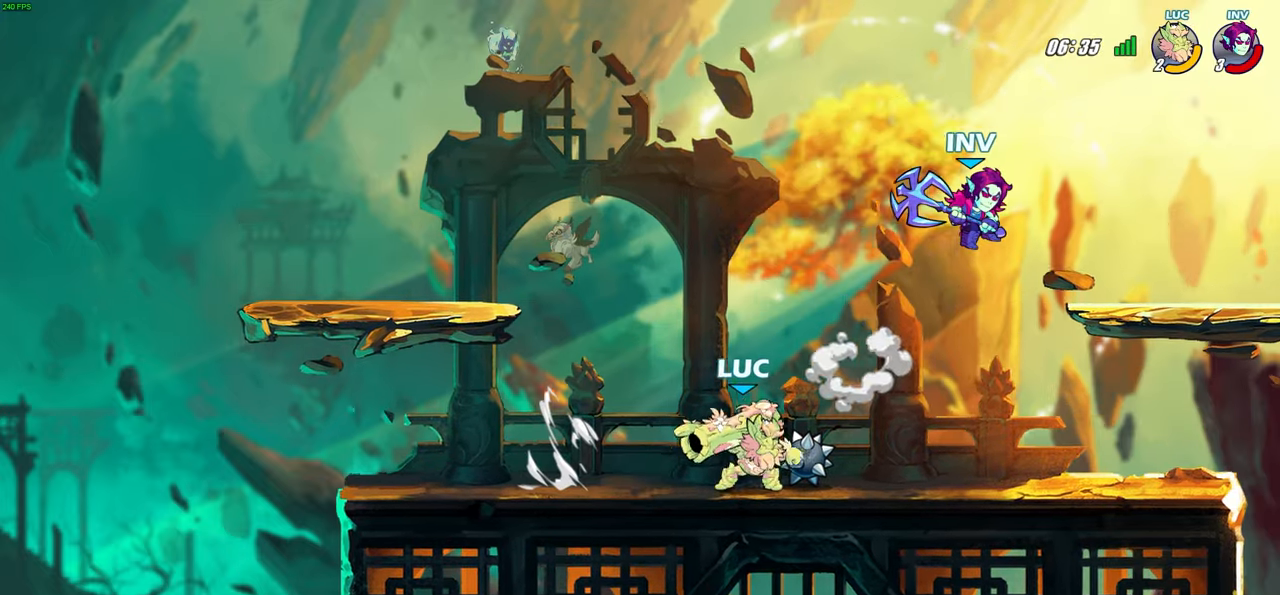
{"buttons": [], "left_stick": "right", "right_stick": "center", "events": [[83, "left_stick", "center"], [117, "R2", "up"], [500, "left_stick", "right"]]}
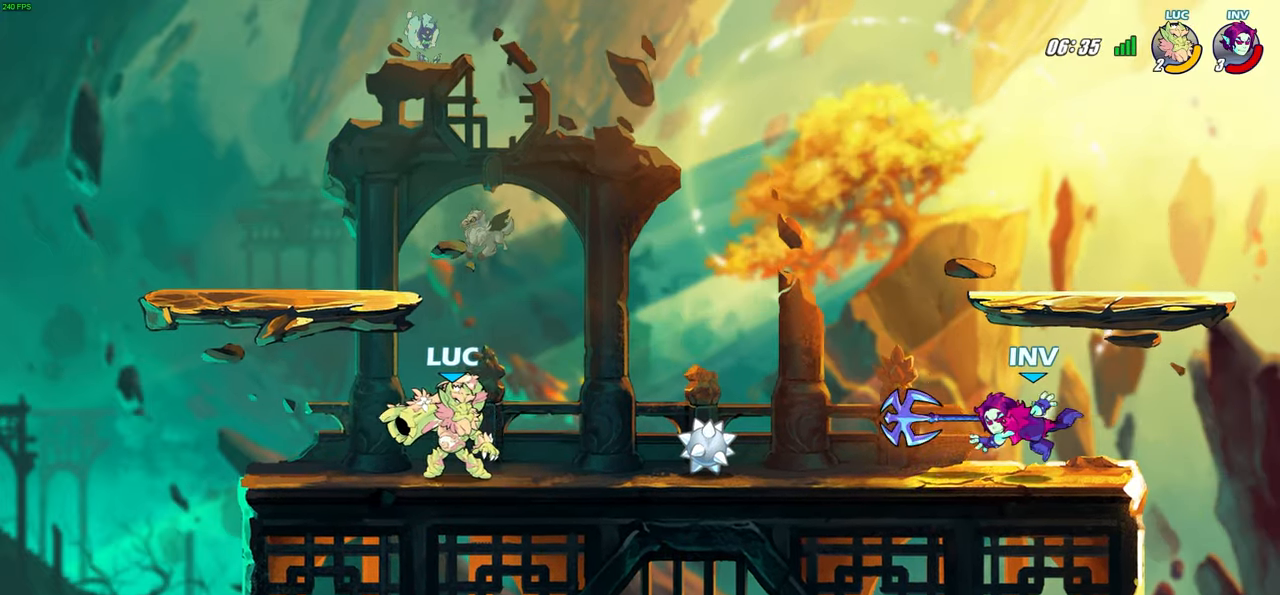
{"buttons": ["CIRCLE"], "left_stick": "right", "right_stick": "center", "events": [[50, "R2", "down"], [67, "CIRCLE", "down"], [200, "R2", "up"]]}
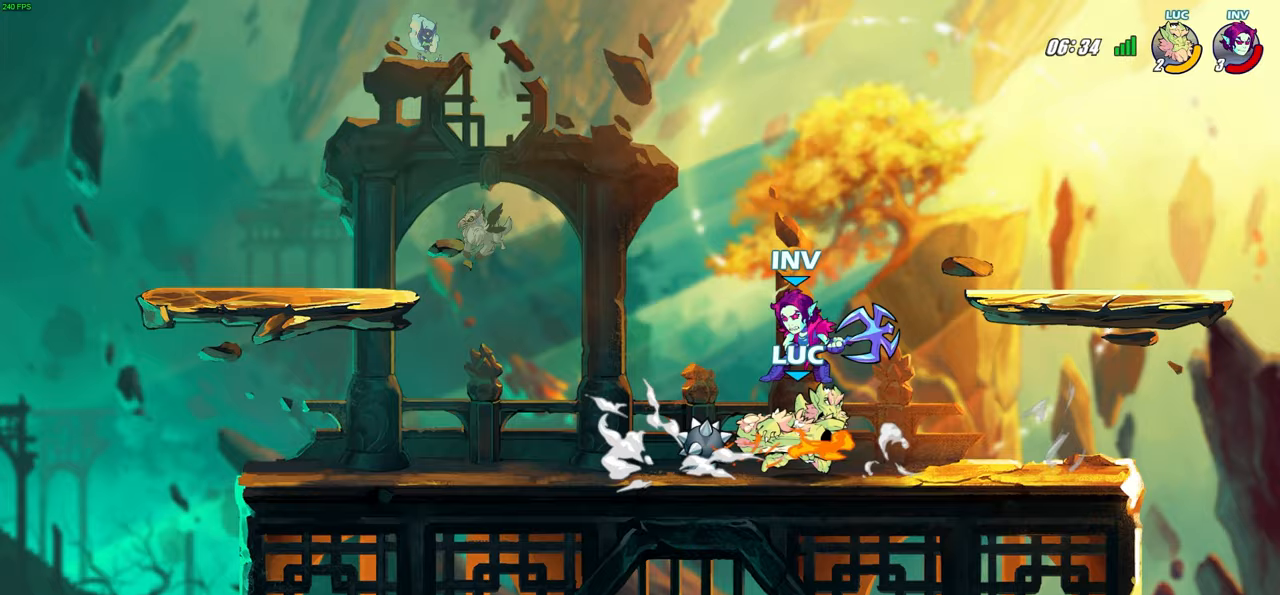
{"buttons": ["CIRCLE"], "left_stick": "right", "right_stick": "center", "events": []}
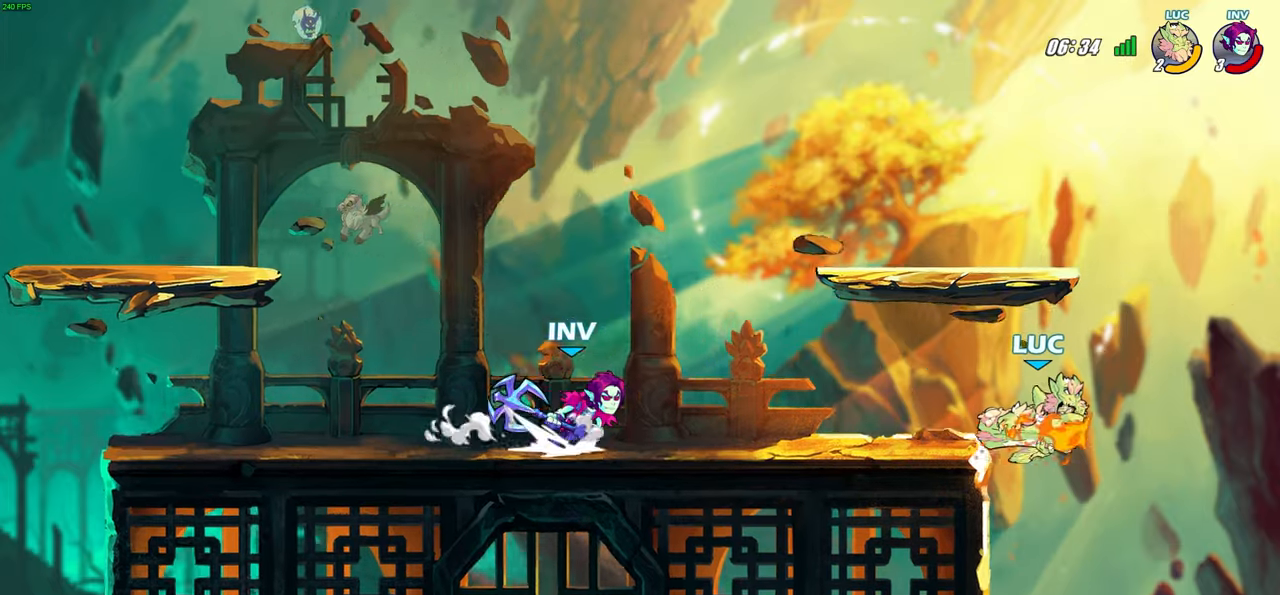
{"buttons": [], "left_stick": "up-left", "right_stick": "center", "events": [[250, "CIRCLE", "up"], [383, "left_stick", "up-left"]]}
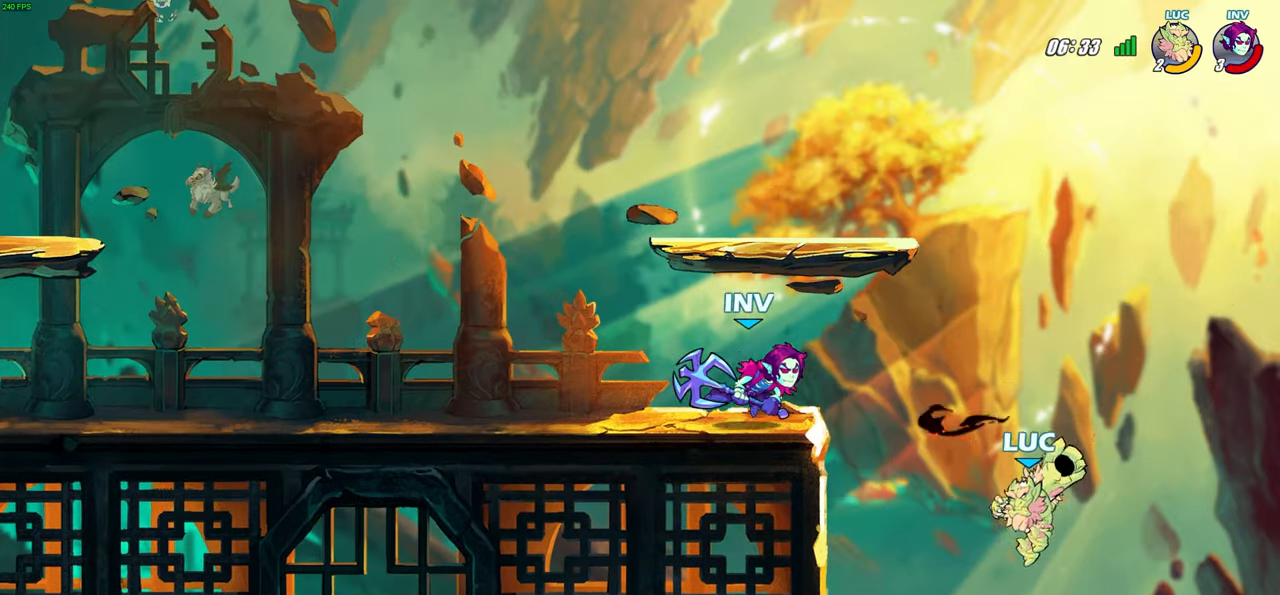
{"buttons": [], "left_stick": "right", "right_stick": "center", "events": [[117, "left_stick", "right"]]}
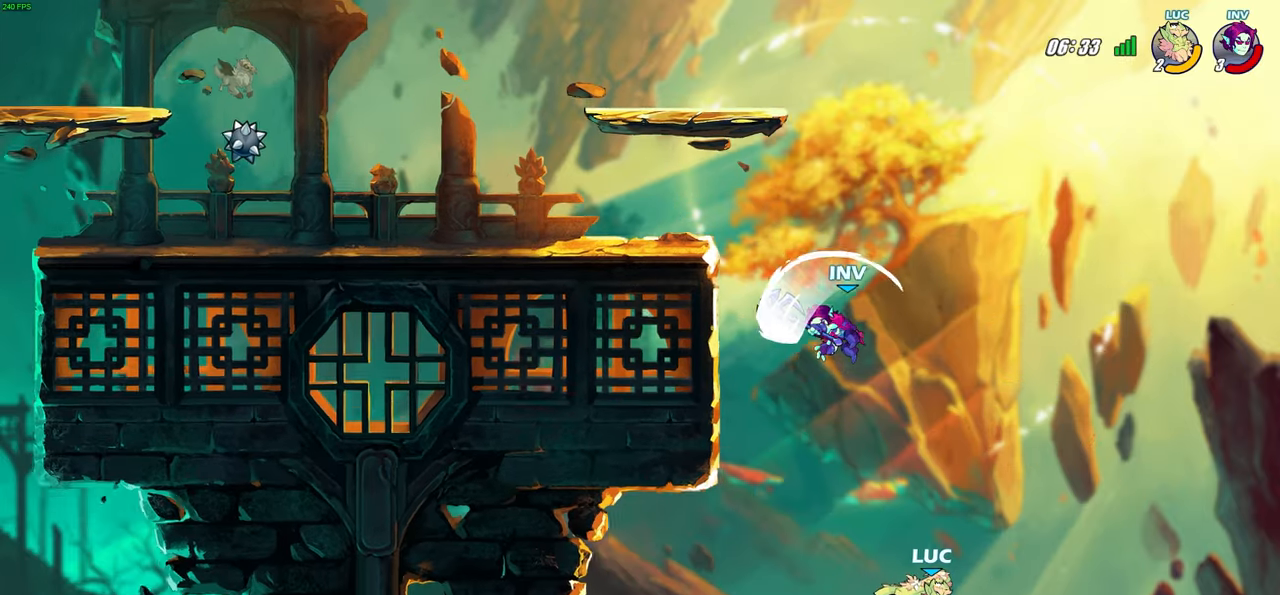
{"buttons": [], "left_stick": "center", "right_stick": "center", "events": [[50, "CROSS", "down"], [50, "left_stick", "up"], [117, "CROSS", "up"], [150, "CIRCLE", "down"], [167, "left_stick", "right"], [267, "CIRCLE", "up"], [433, "left_stick", "center"]]}
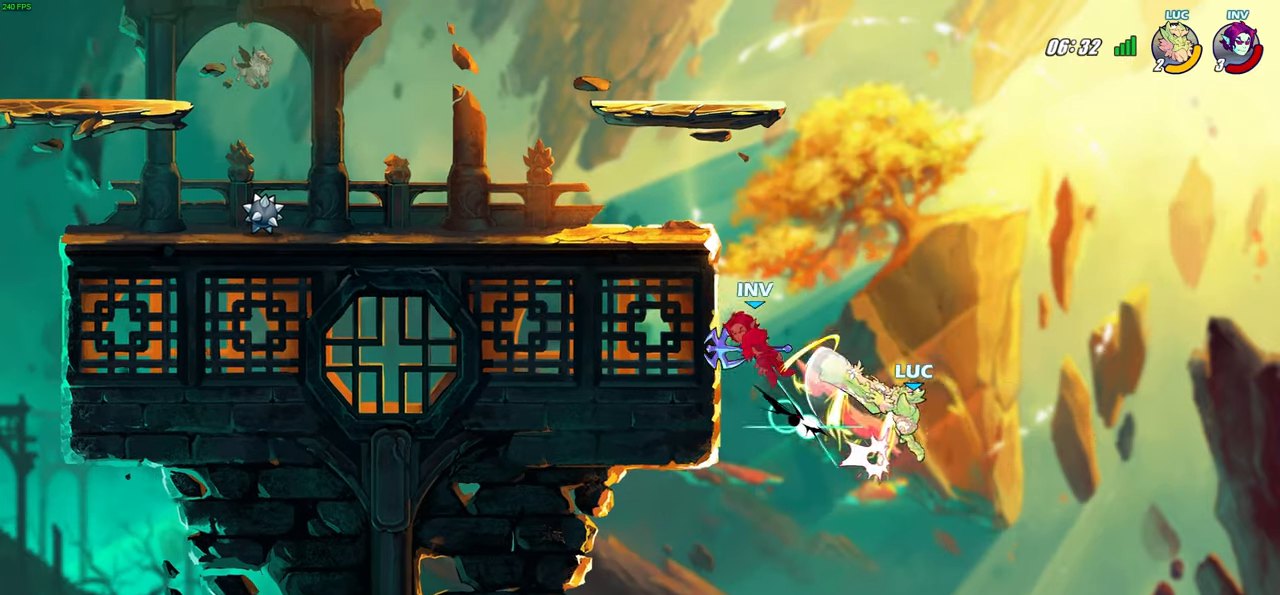
{"buttons": ["CROSS"], "left_stick": "left", "right_stick": "center", "events": [[117, "left_stick", "right"], [200, "left_stick", "center"], [317, "left_stick", "left"], [400, "CROSS", "down"]]}
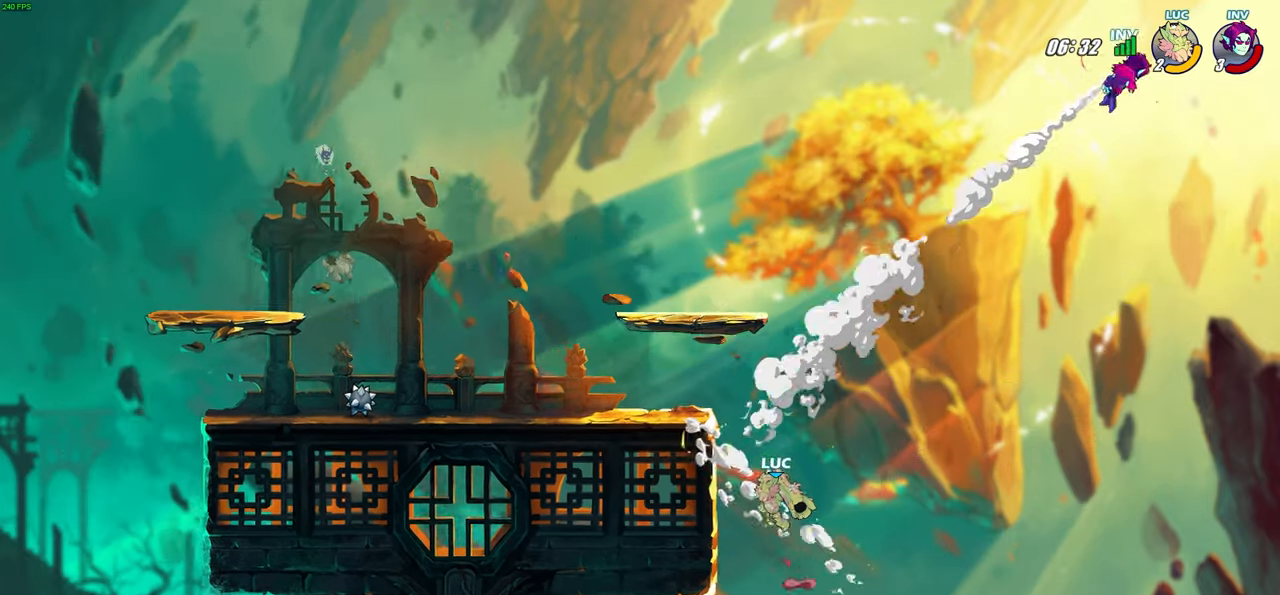
{"buttons": [], "left_stick": "up-left", "right_stick": "center", "events": [[67, "CROSS", "up"], [250, "left_stick", "right"], [300, "CROSS", "down"], [350, "left_stick", "up-left"], [400, "CROSS", "up"]]}
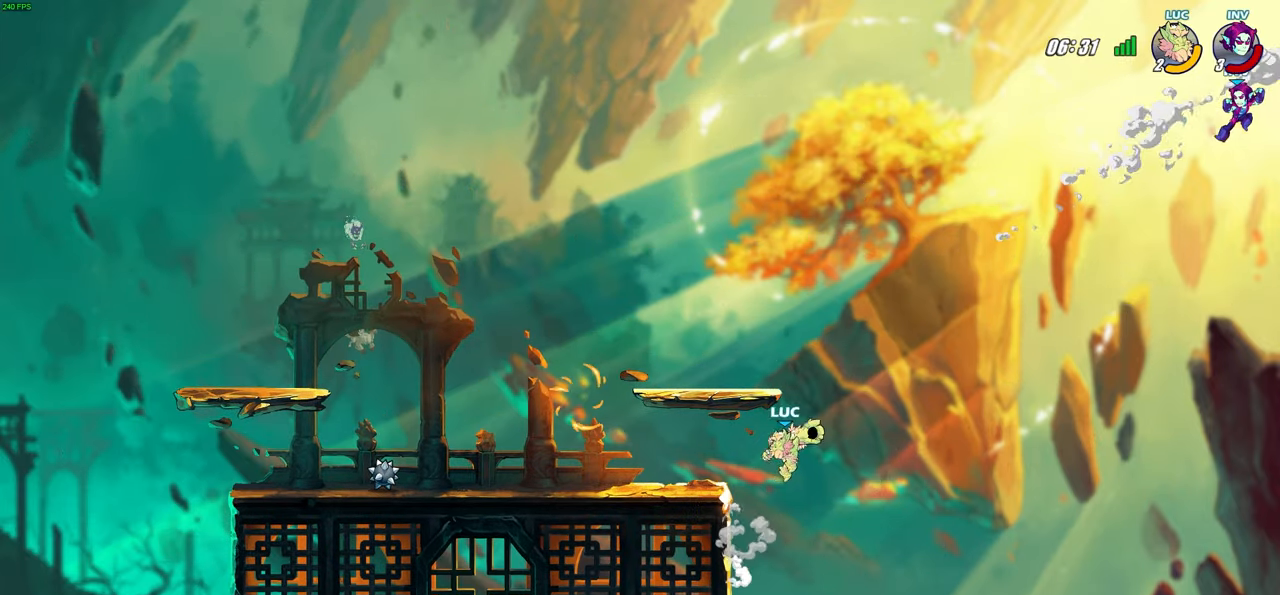
{"buttons": [], "left_stick": "left", "right_stick": "center", "events": [[50, "CROSS", "down"], [250, "CROSS", "up"], [283, "left_stick", "up-right"], [417, "left_stick", "left"]]}
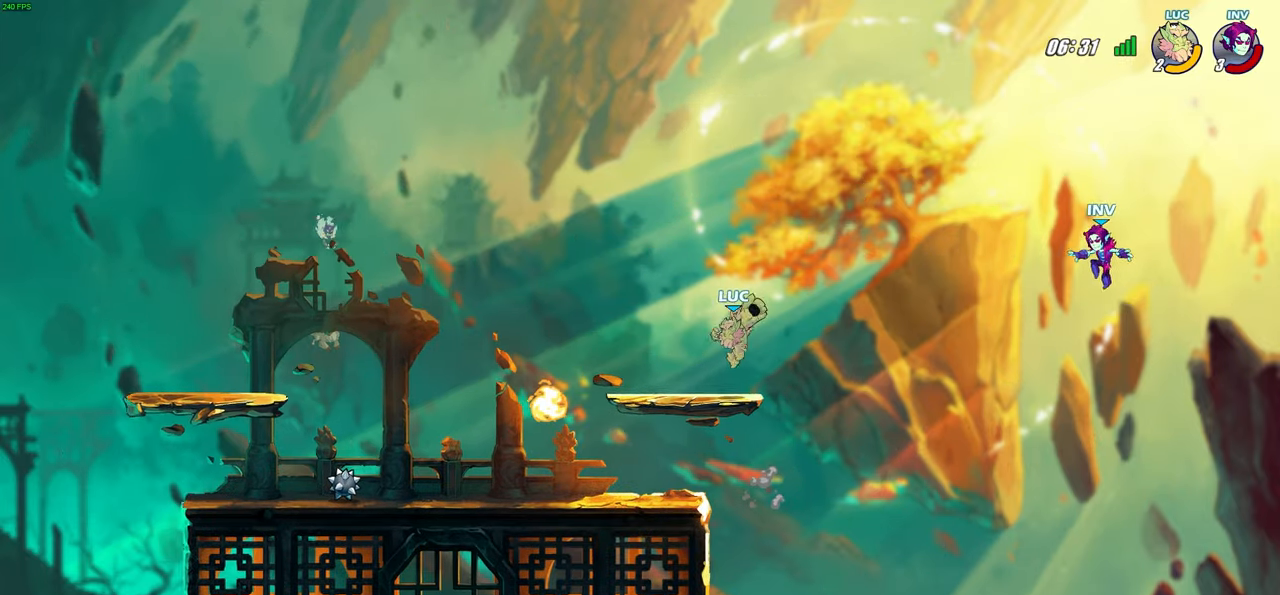
{"buttons": [], "left_stick": "up-right", "right_stick": "center", "events": [[150, "left_stick", "up-left"], [350, "left_stick", "up-right"]]}
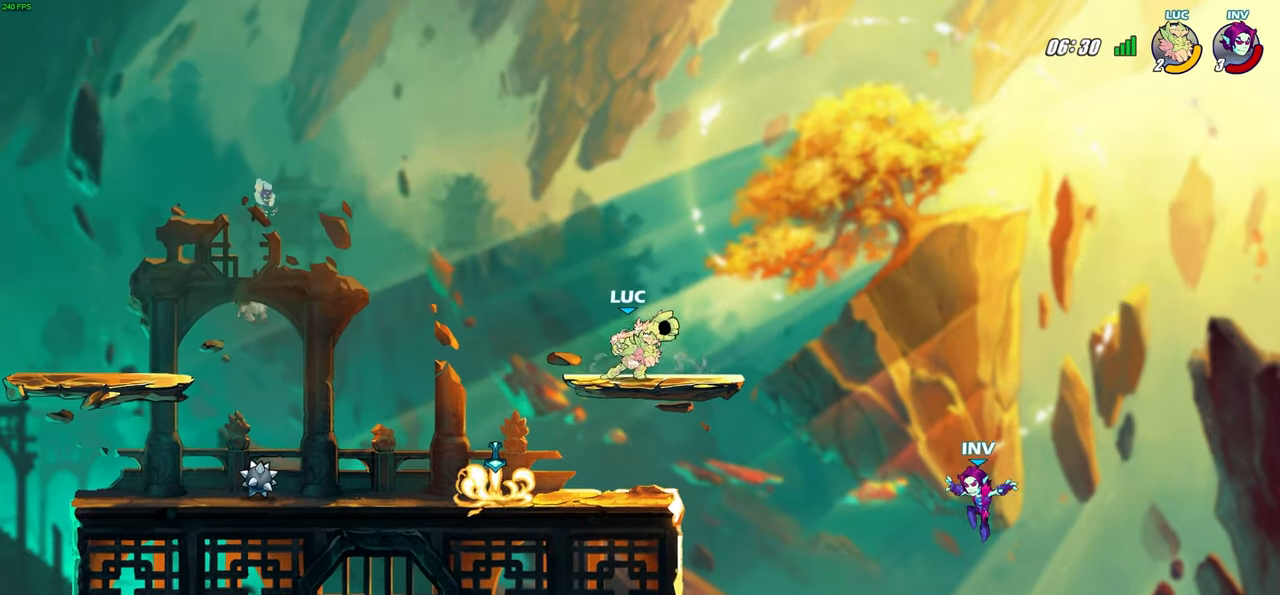
{"buttons": ["CIRCLE"], "left_stick": "down-left", "right_stick": "center", "events": [[33, "CROSS", "down"], [33, "R2", "down"], [50, "left_stick", "down-right"], [100, "CIRCLE", "down"], [100, "CROSS", "up"], [100, "left_stick", "down-left"], [133, "R2", "up"]]}